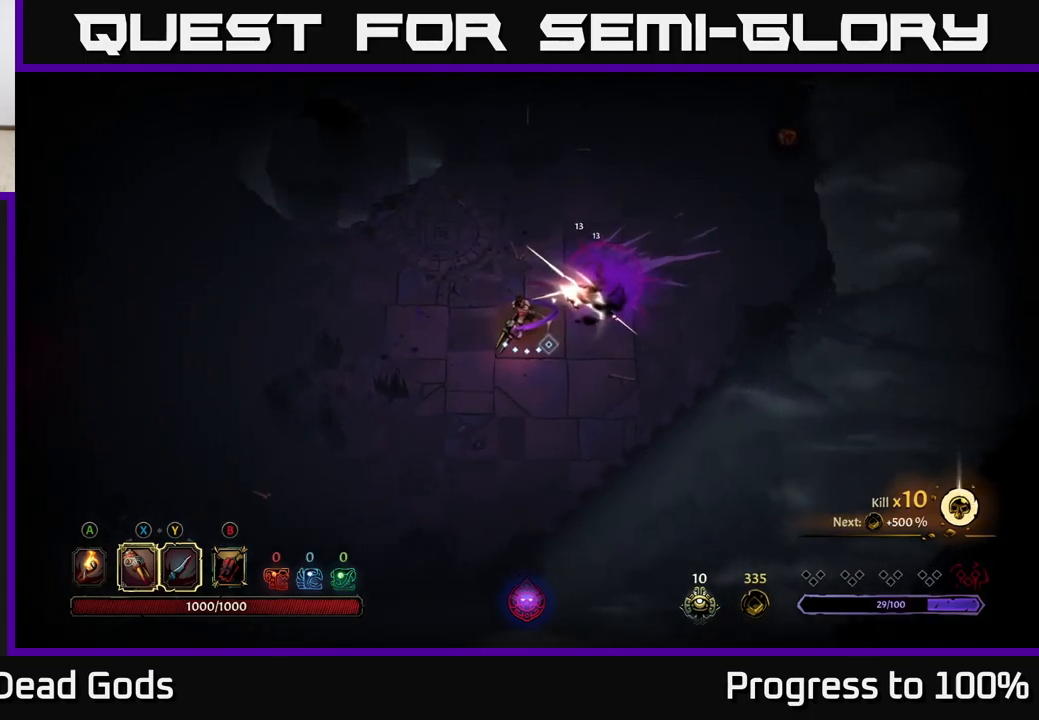
Gameplay with a controller (Xbox layout); each line is a JSON object with the inputs held at the frame after it. "events" lists button and stick changes between this image and that frame as [ms after this image, input, new state], when the widget could be followed in between.
{"buttons": [], "left_stick": "up-right", "right_stick": "center", "events": [[33, "X", "up"], [267, "left_stick", "up-right"]]}
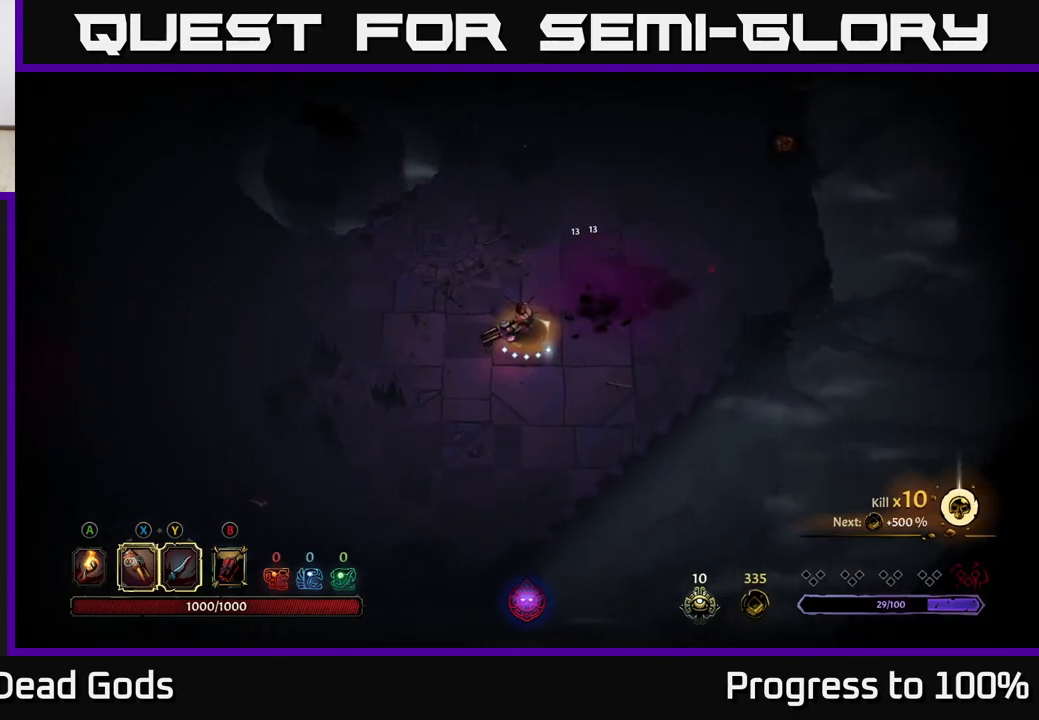
{"buttons": [], "left_stick": "up-right", "right_stick": "center", "events": []}
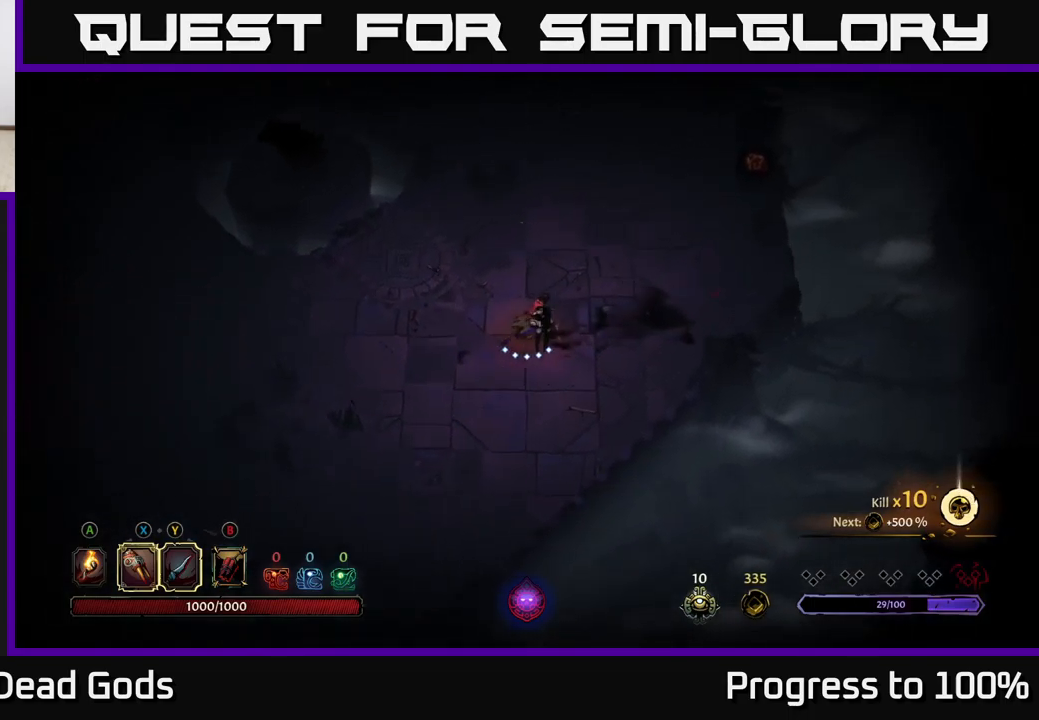
{"buttons": ["A"], "left_stick": "up", "right_stick": "center", "events": [[217, "left_stick", "up"], [450, "A", "down"]]}
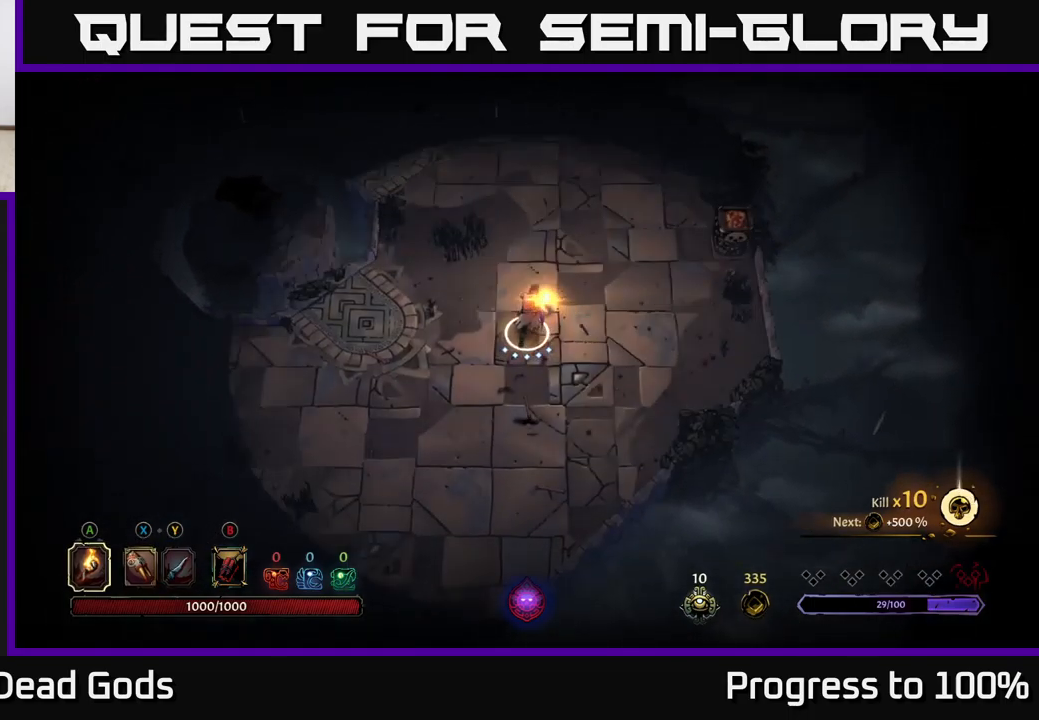
{"buttons": [], "left_stick": "up", "right_stick": "center", "events": [[33, "A", "up"]]}
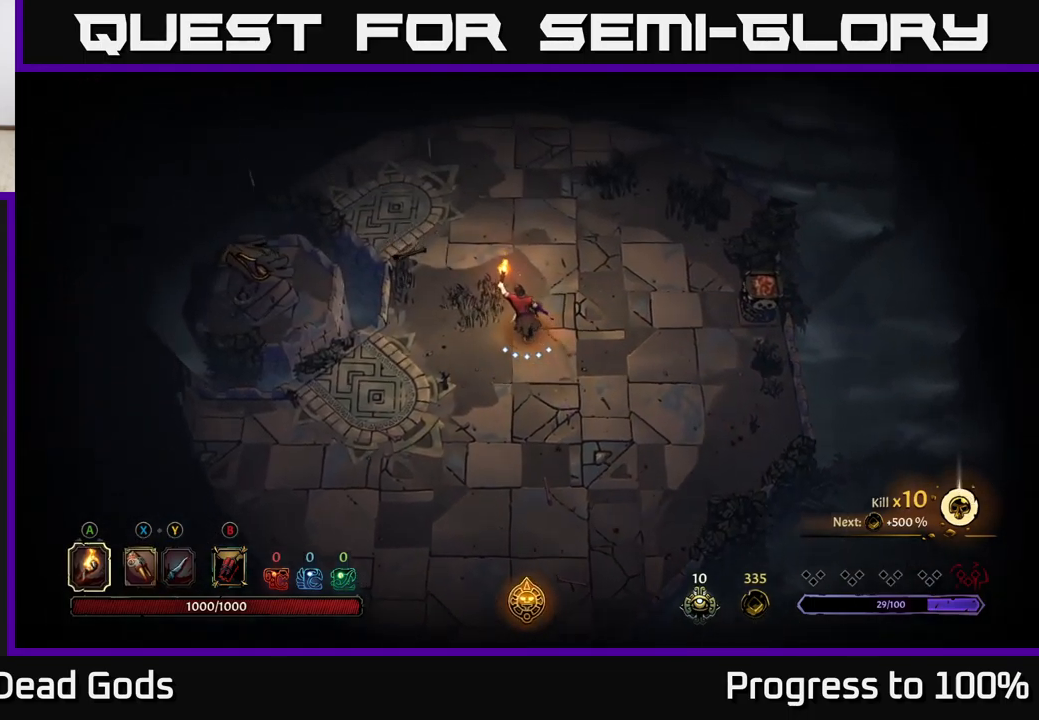
{"buttons": [], "left_stick": "left", "right_stick": "center", "events": [[116, "R2", "down"], [316, "R2", "up"], [399, "left_stick", "center"], [466, "left_stick", "left"]]}
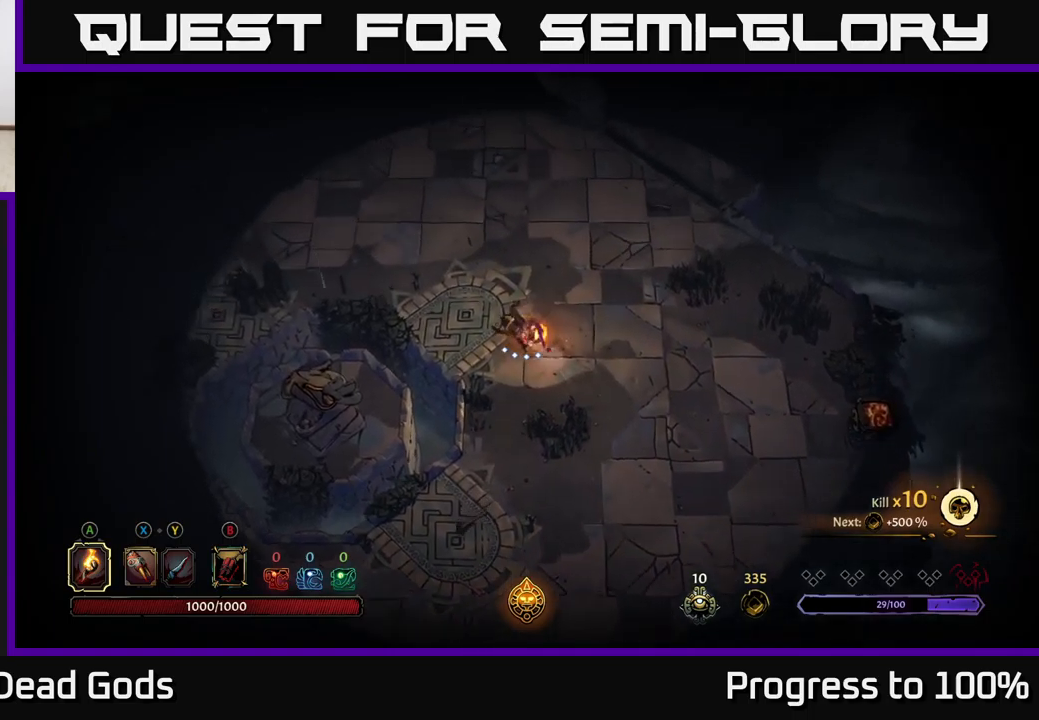
{"buttons": [], "left_stick": "center", "right_stick": "center", "events": [[17, "left_stick", "up-left"], [133, "R2", "down"], [333, "R2", "up"], [417, "left_stick", "center"]]}
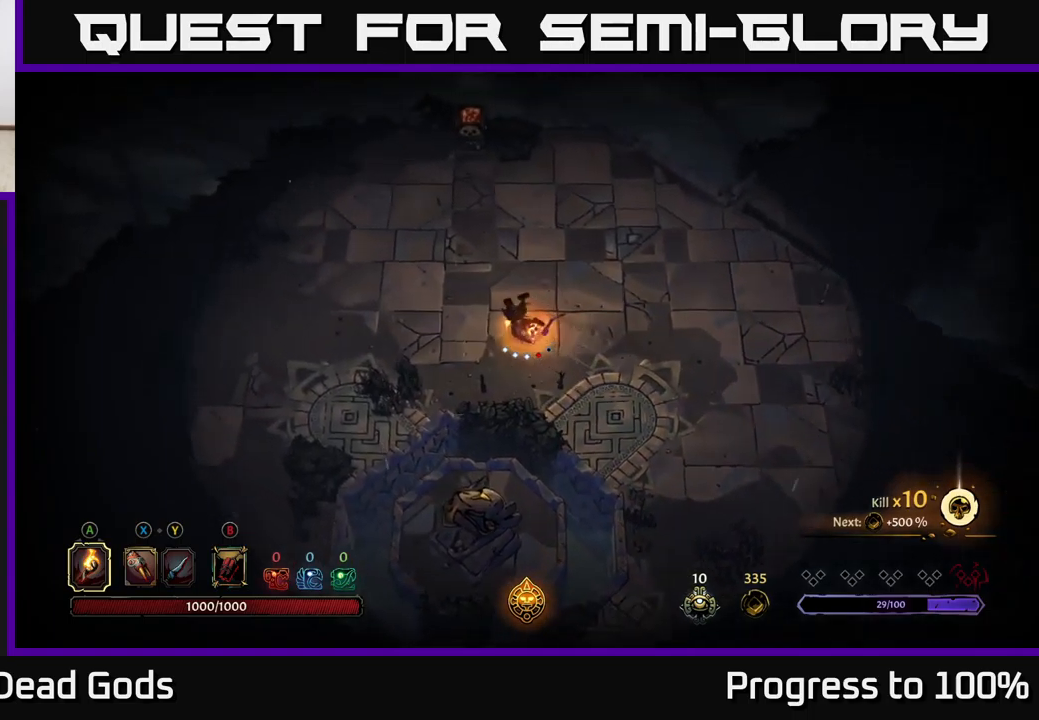
{"buttons": [], "left_stick": "up", "right_stick": "center", "events": [[33, "left_stick", "left"], [450, "left_stick", "up"]]}
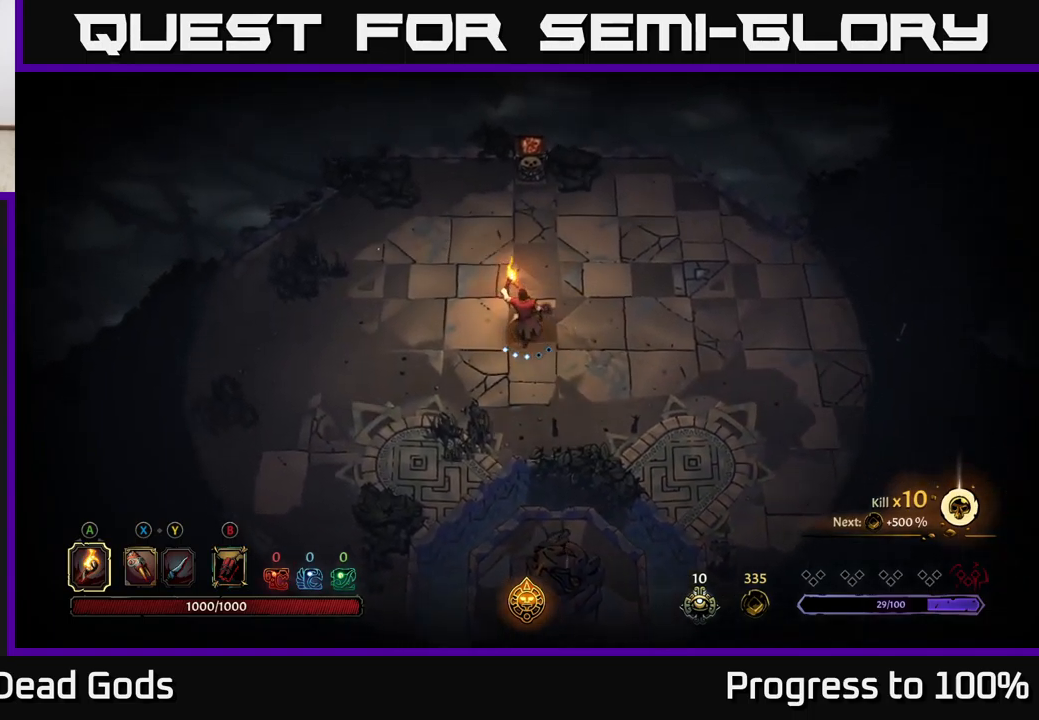
{"buttons": [], "left_stick": "up", "right_stick": "center", "events": [[383, "A", "down"], [433, "A", "up"]]}
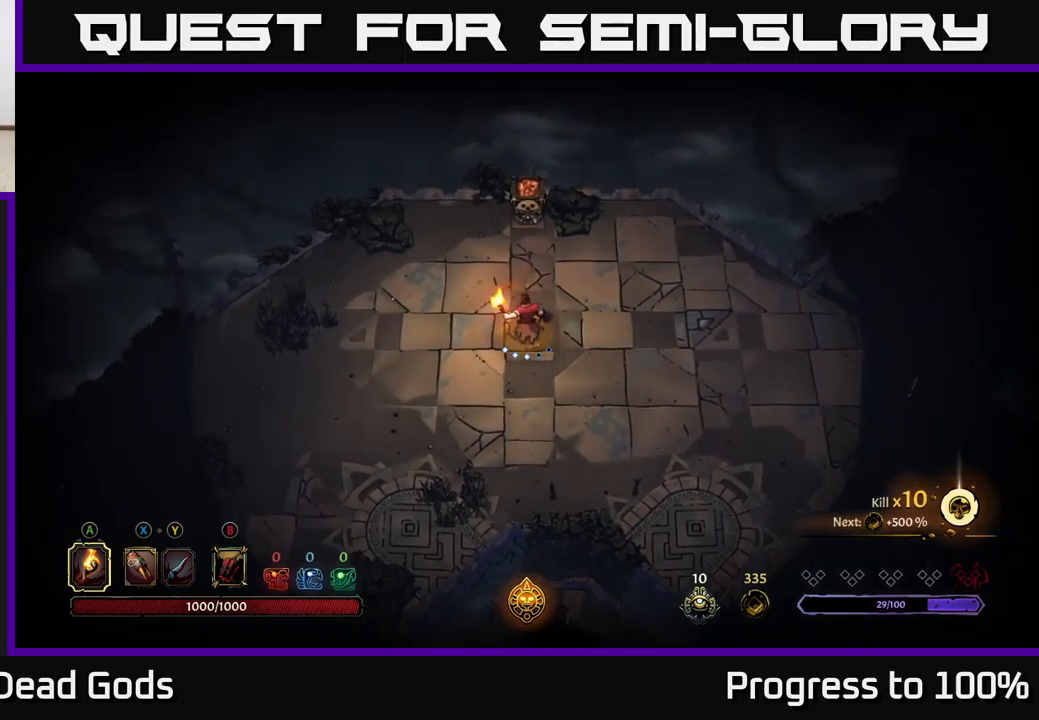
{"buttons": [], "left_stick": "right", "right_stick": "center", "events": [[100, "left_stick", "center"], [300, "left_stick", "right"]]}
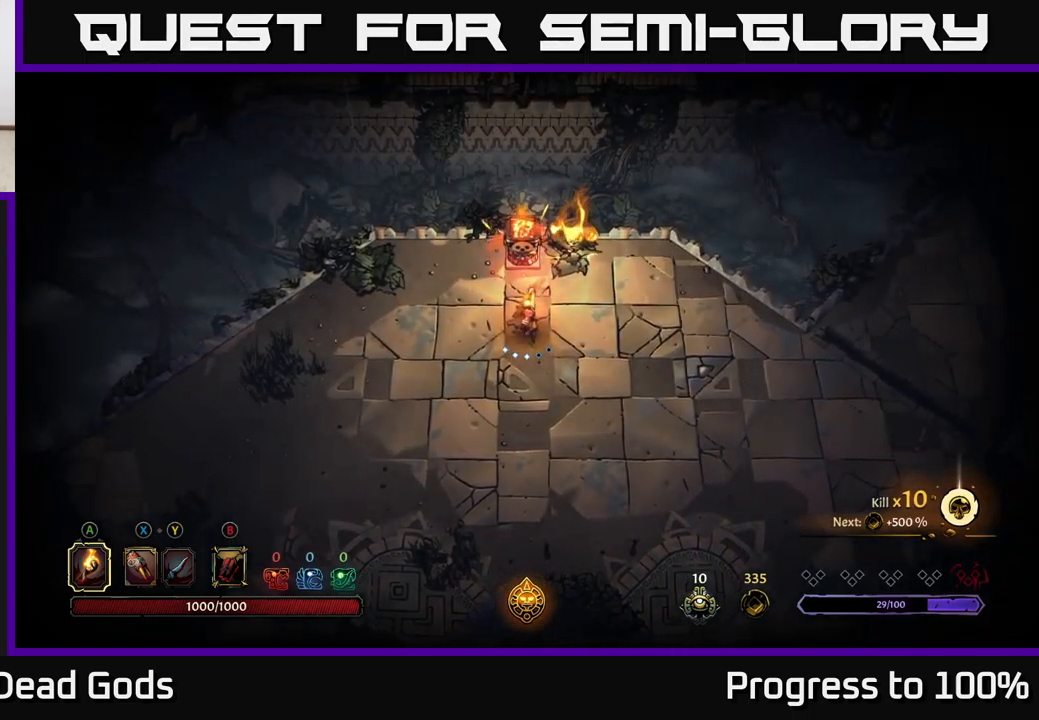
{"buttons": [], "left_stick": "right", "right_stick": "center", "events": [[83, "R2", "down"], [267, "R2", "up"]]}
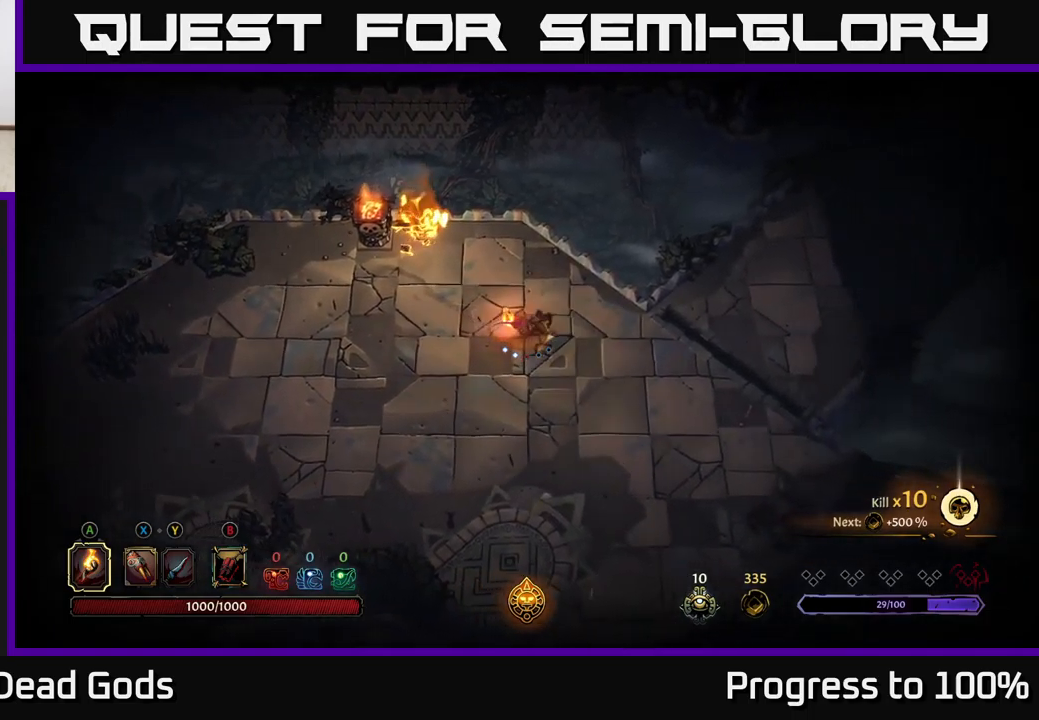
{"buttons": [], "left_stick": "right", "right_stick": "center", "events": []}
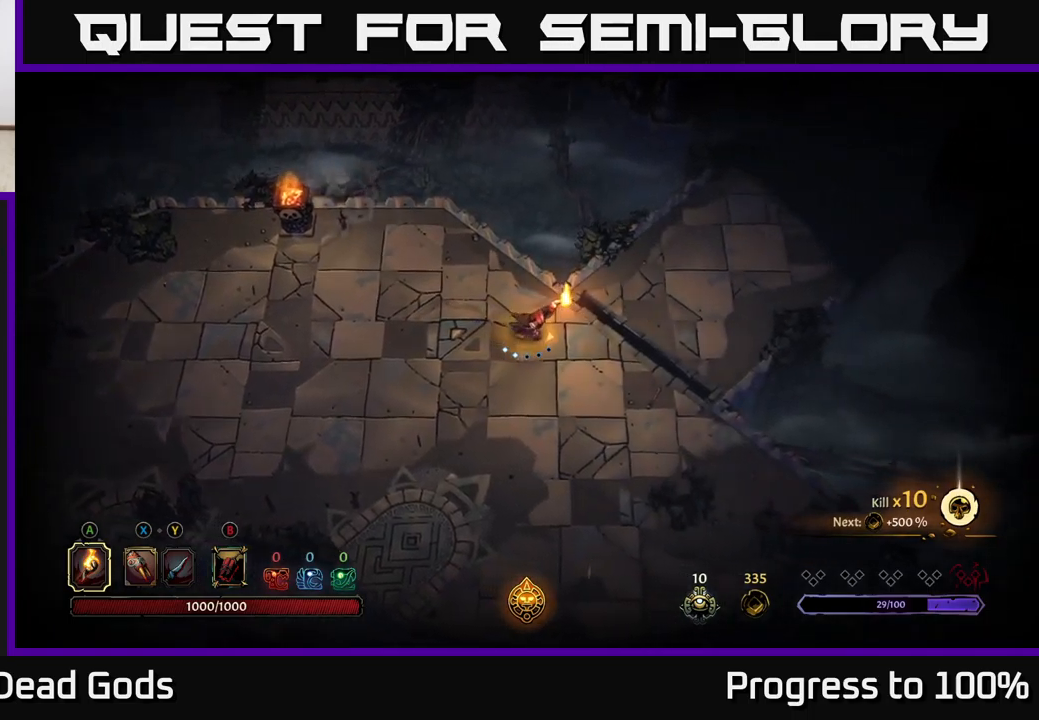
{"buttons": [], "left_stick": "up-right", "right_stick": "center", "events": [[383, "left_stick", "up-right"]]}
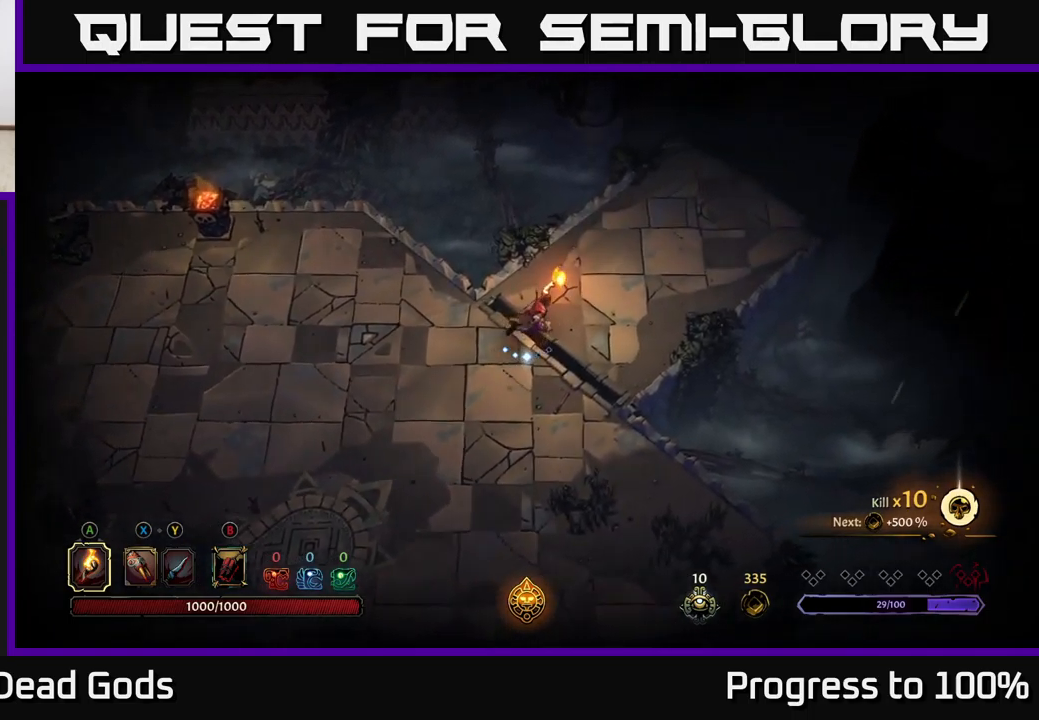
{"buttons": [], "left_stick": "up-right", "right_stick": "center", "events": []}
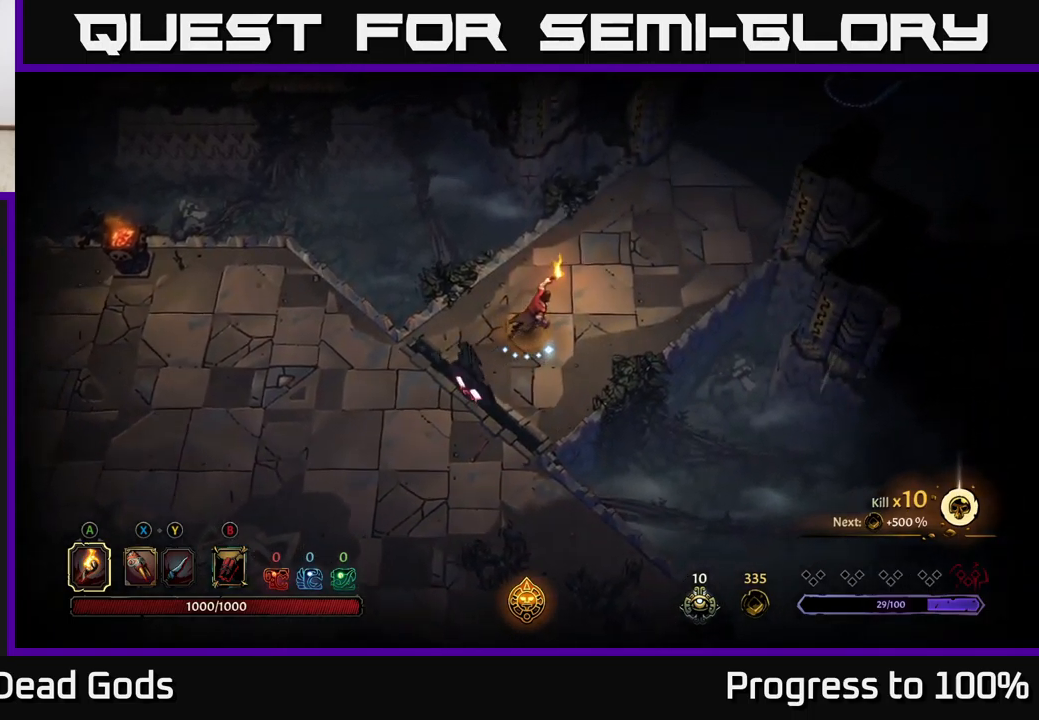
{"buttons": [], "left_stick": "up-right", "right_stick": "center", "events": []}
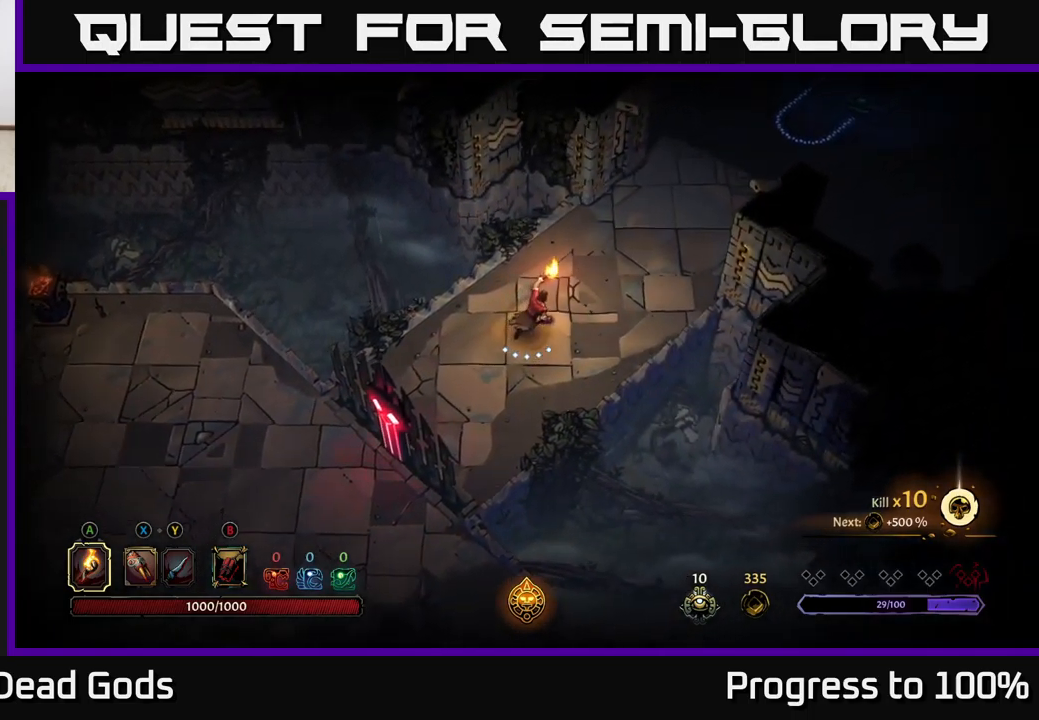
{"buttons": [], "left_stick": "up-right", "right_stick": "center", "events": []}
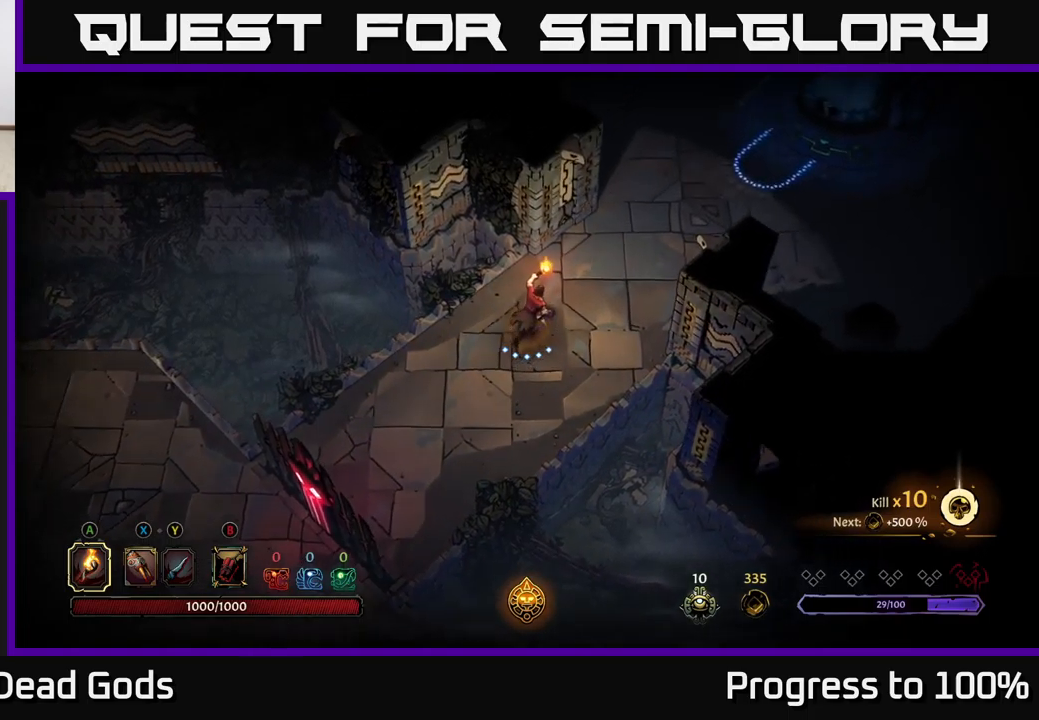
{"buttons": [], "left_stick": "up-right", "right_stick": "center", "events": []}
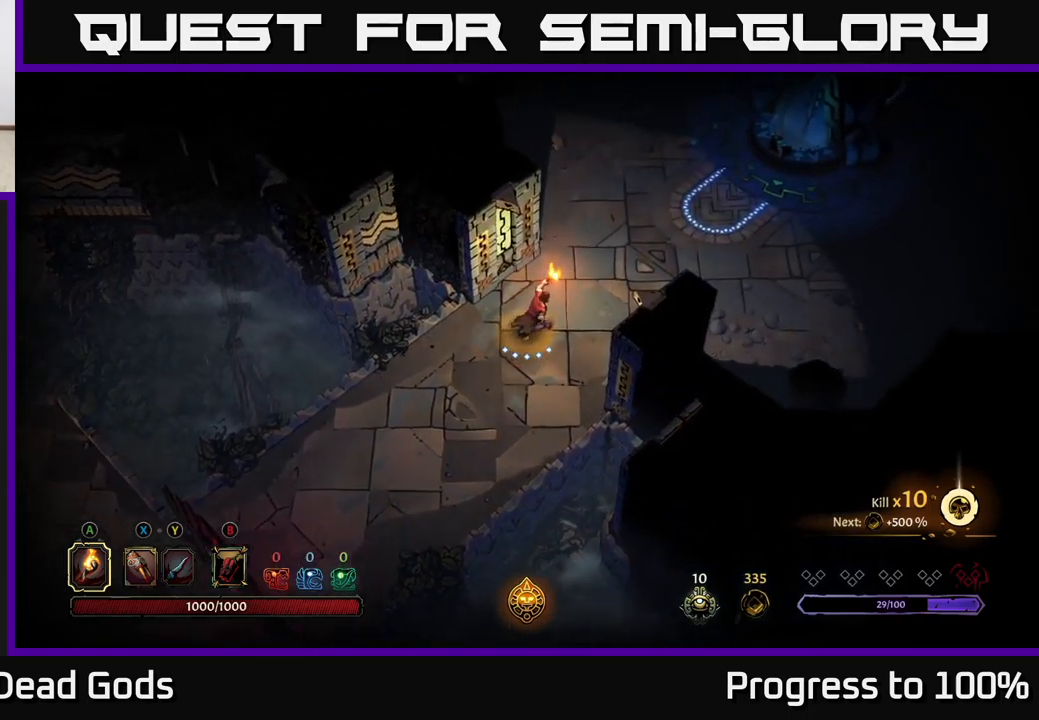
{"buttons": [], "left_stick": "up-right", "right_stick": "center", "events": []}
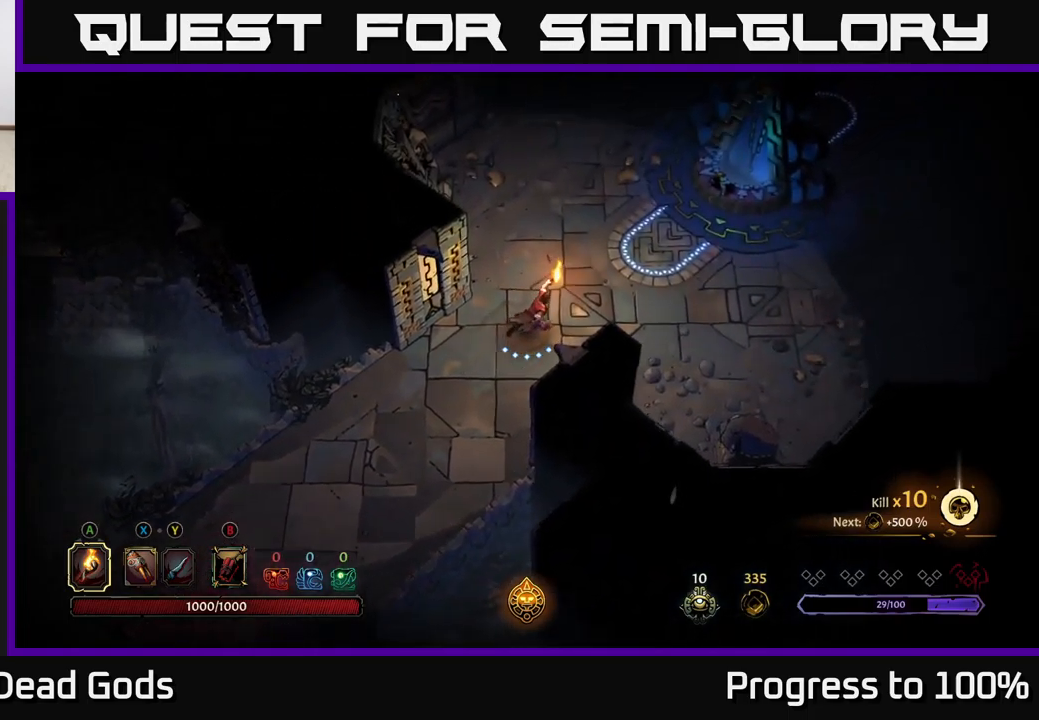
{"buttons": [], "left_stick": "up-right", "right_stick": "center", "events": []}
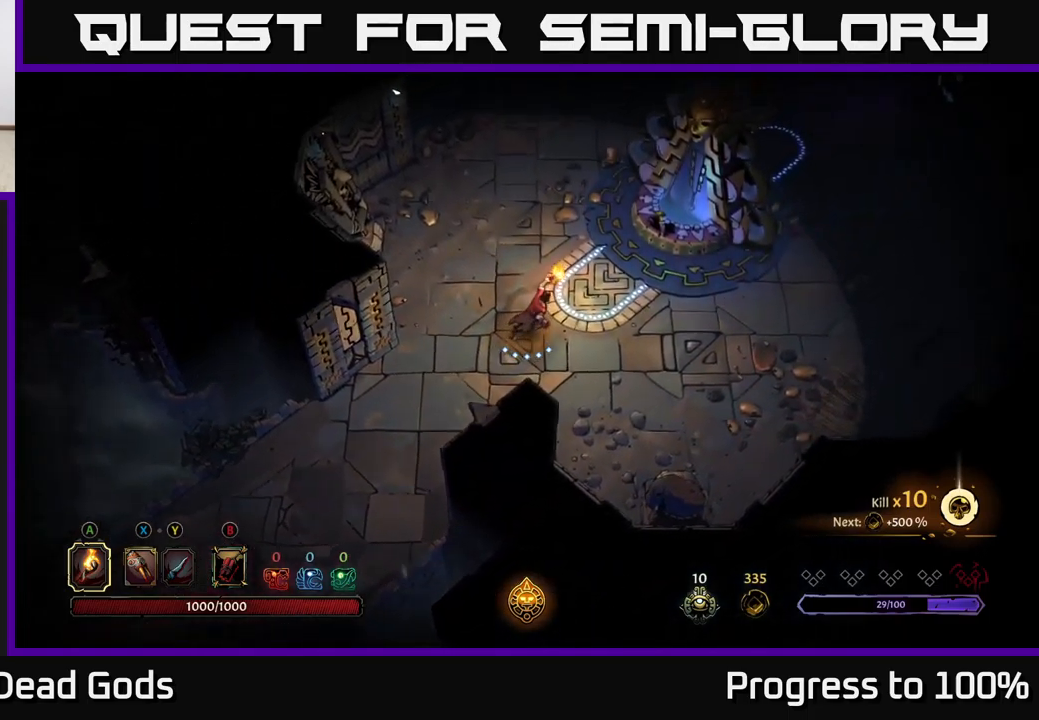
{"buttons": [], "left_stick": "up", "right_stick": "center", "events": [[450, "left_stick", "up"]]}
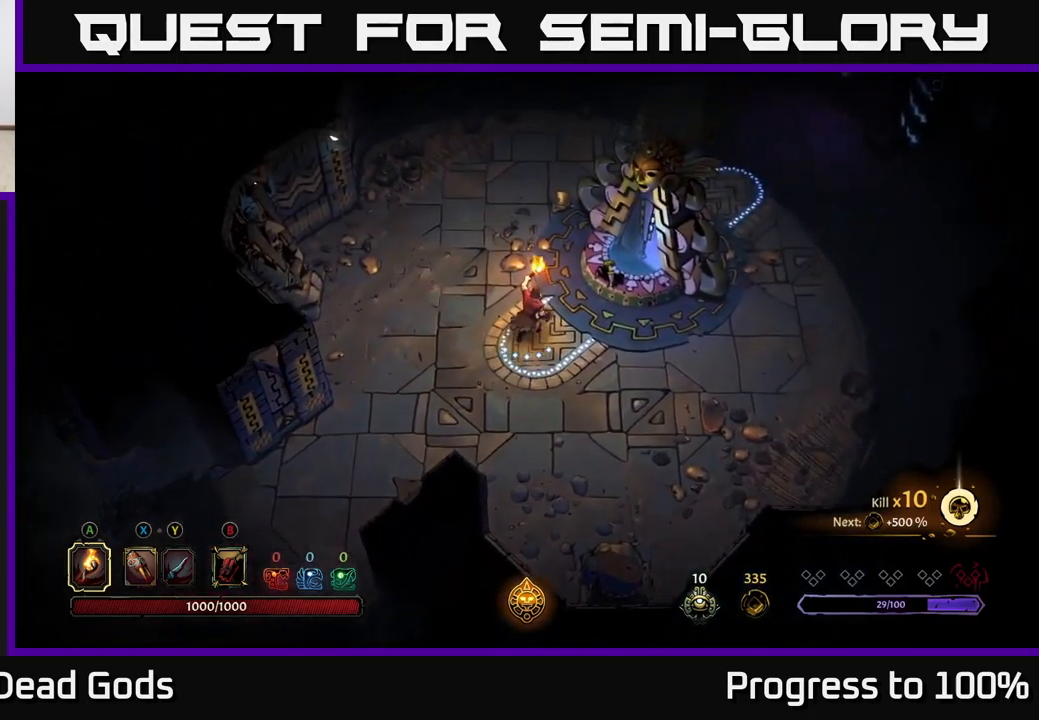
{"buttons": [], "left_stick": "up-right", "right_stick": "center", "events": [[334, "left_stick", "up-right"]]}
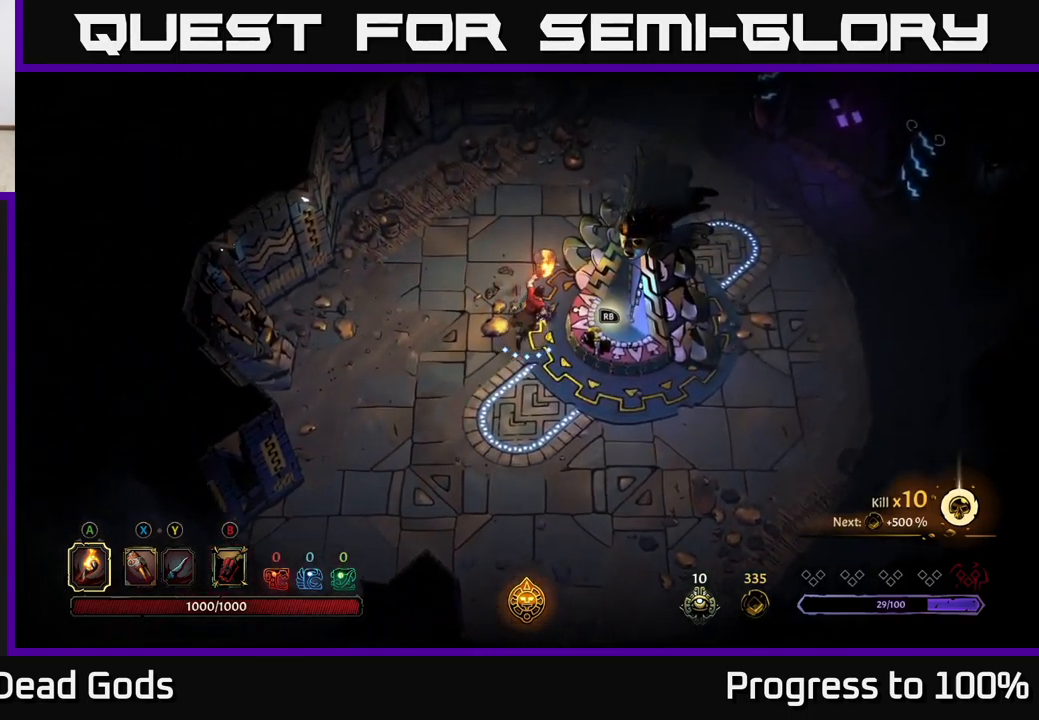
{"buttons": [], "left_stick": "up-right", "right_stick": "center", "events": [[100, "left_stick", "down-right"], [484, "left_stick", "up-right"]]}
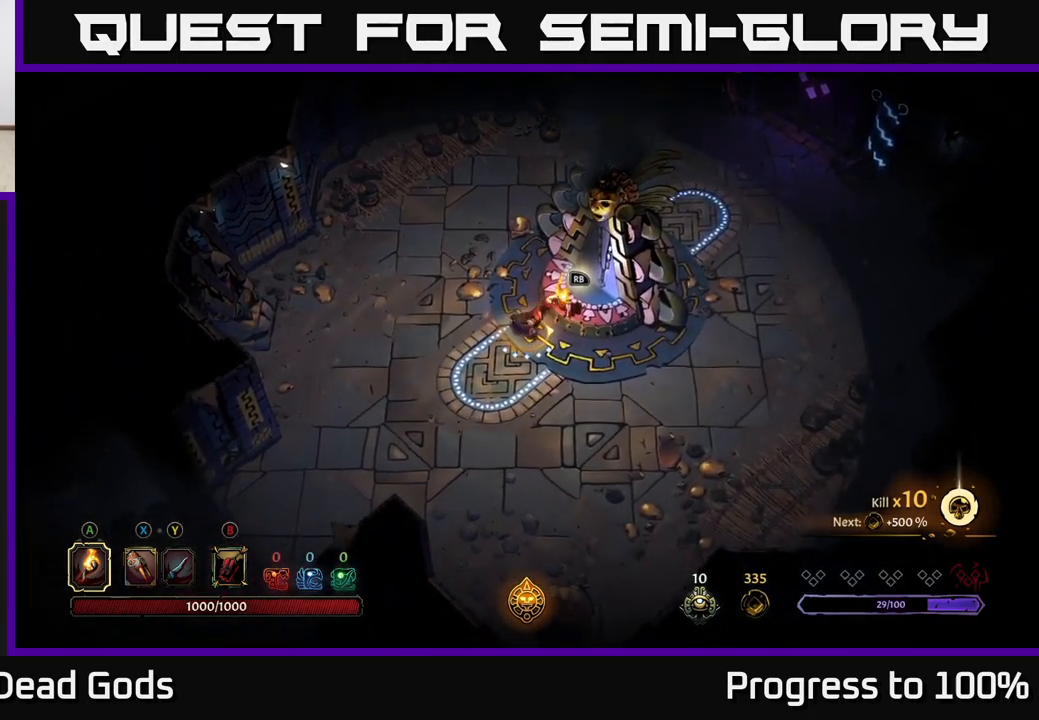
{"buttons": [], "left_stick": "center", "right_stick": "center", "events": [[100, "R1", "down"], [167, "left_stick", "center"], [200, "R1", "up"]]}
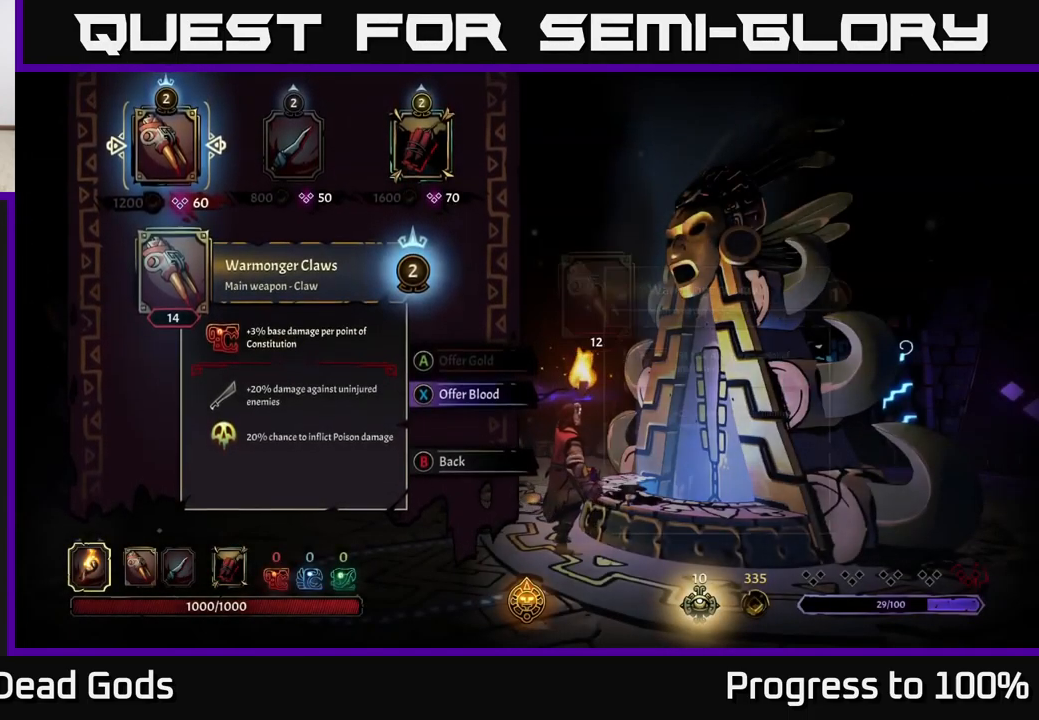
{"buttons": [], "left_stick": "center", "right_stick": "center", "events": []}
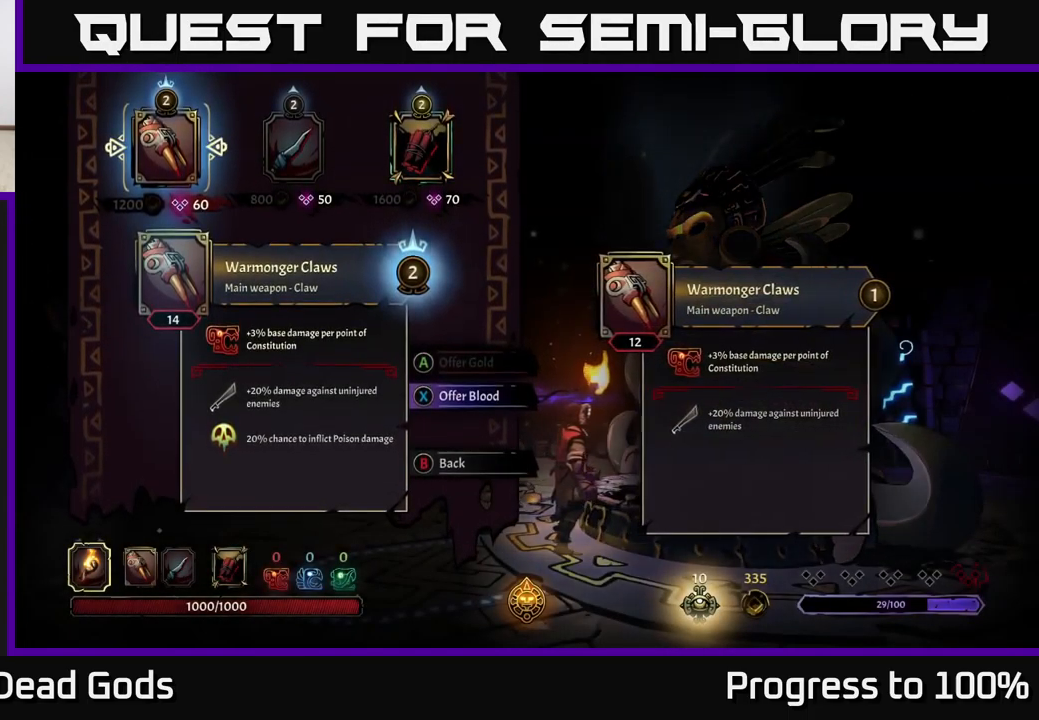
{"buttons": [], "left_stick": "right", "right_stick": "center", "events": [[67, "left_stick", "right"], [300, "left_stick", "center"], [434, "left_stick", "right"]]}
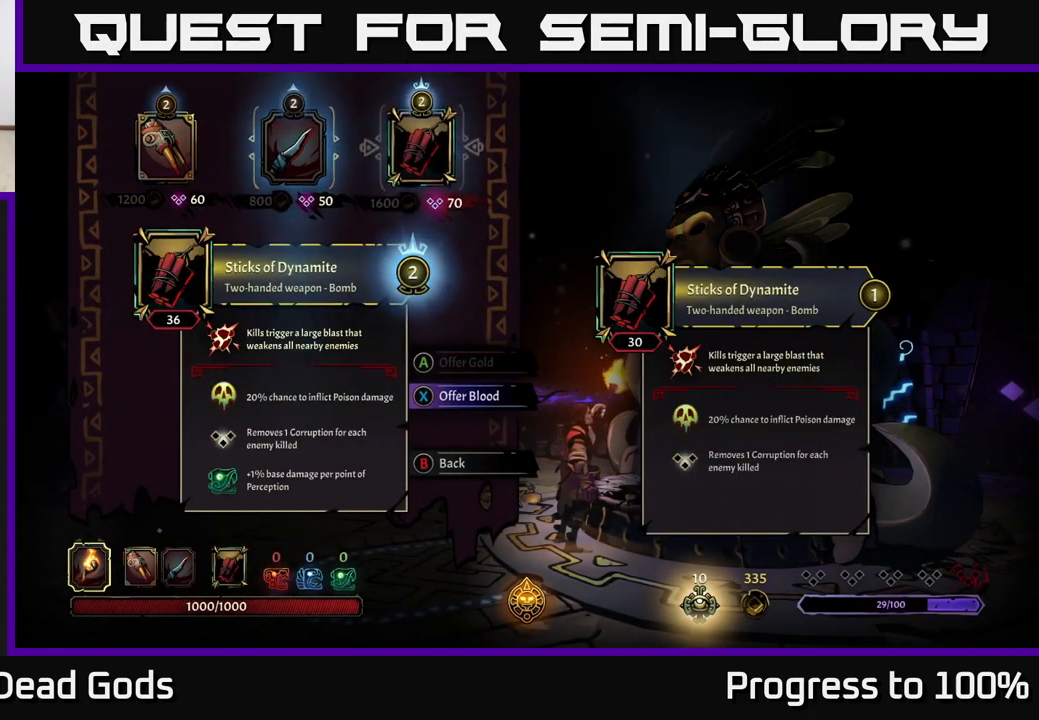
{"buttons": [], "left_stick": "center", "right_stick": "center", "events": [[200, "left_stick", "left"], [367, "left_stick", "center"]]}
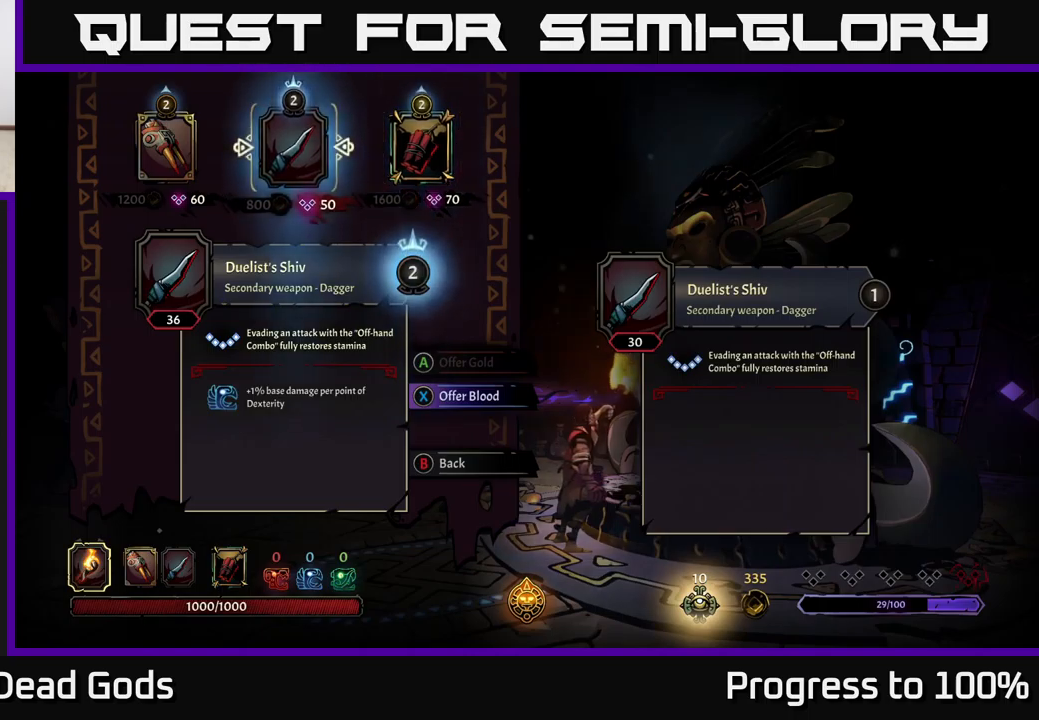
{"buttons": [], "left_stick": "right", "right_stick": "center", "events": [[33, "left_stick", "left"], [217, "left_stick", "center"], [283, "left_stick", "right"]]}
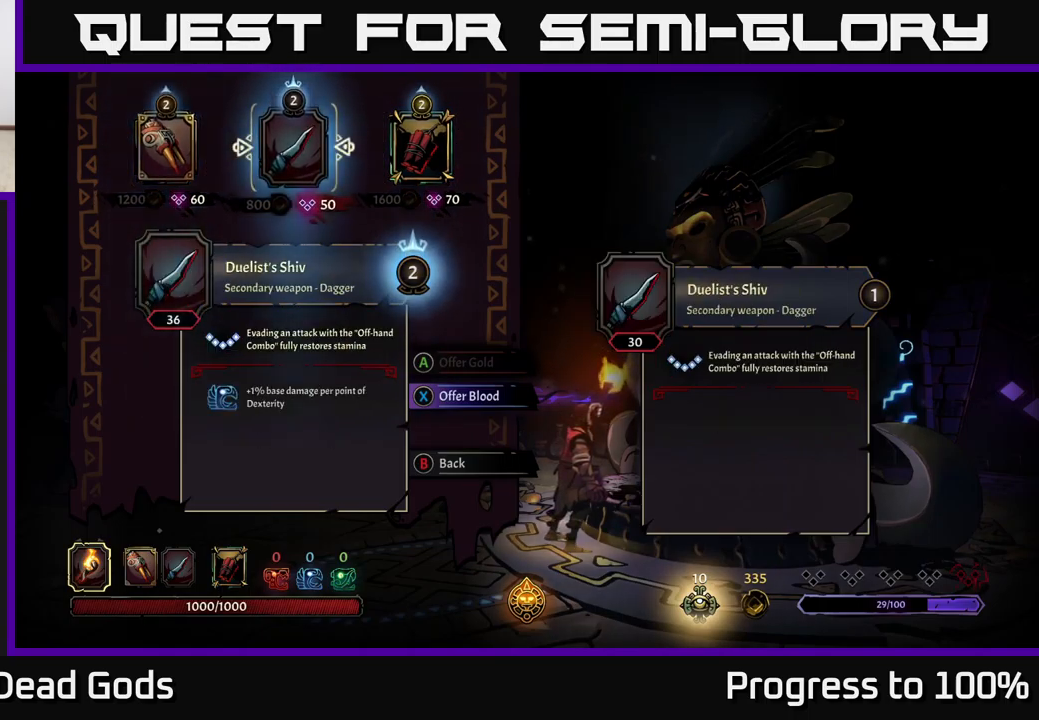
{"buttons": [], "left_stick": "center", "right_stick": "center", "events": [[17, "left_stick", "center"], [67, "left_stick", "right"], [300, "left_stick", "center"]]}